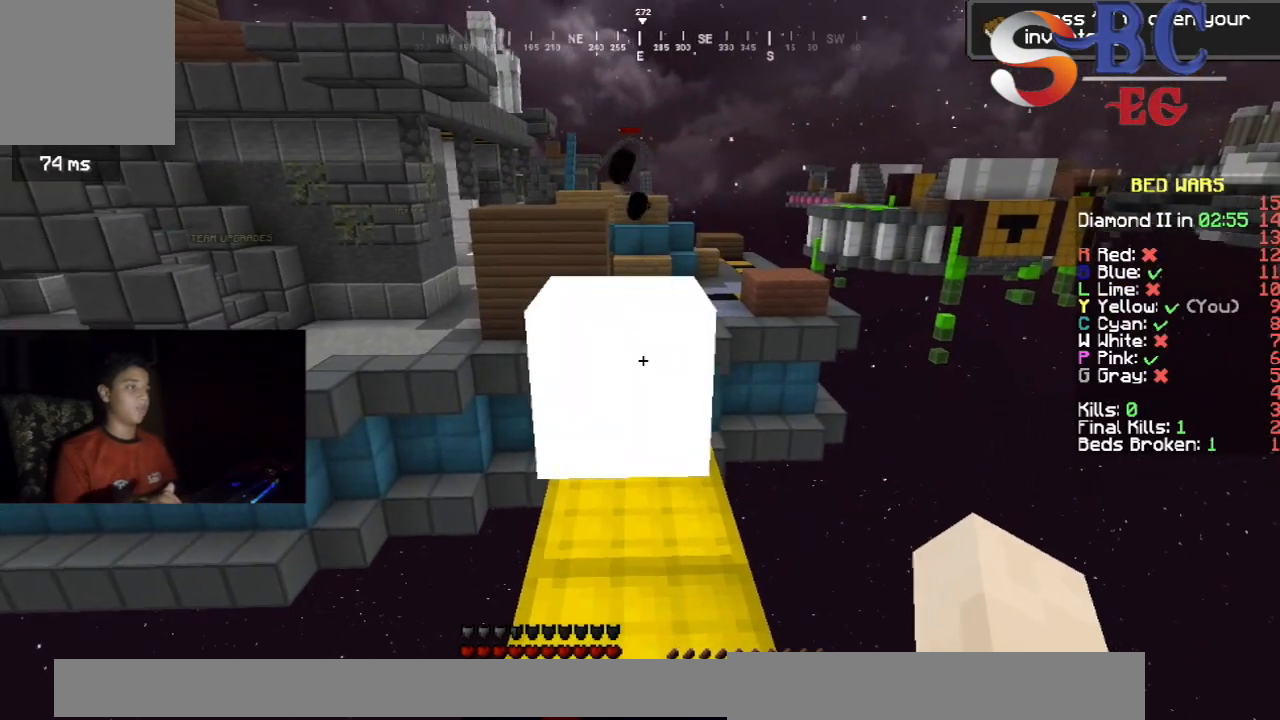
Gameplay with keyboard; each line is a JSON object with the keys held at the frame after it. "events" lists presses ("down") and releases ("up") of "down", "left", "right", "space" and "up" between this image and that frame as [ms after this image, input, new state], when the widget could be followed in between. No other keys are recorded. Mouse input is not recorded.
{"keys": [], "events": []}
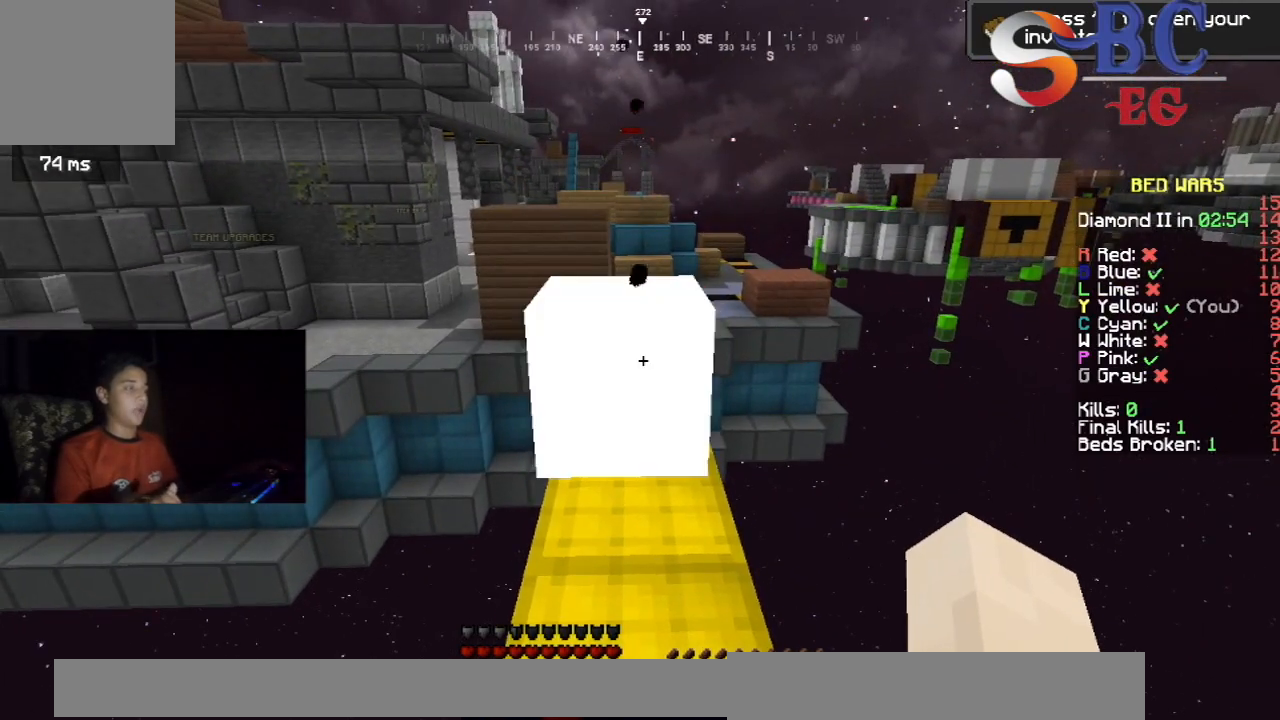
{"keys": ["up"], "events": [[133, "up", "down"]]}
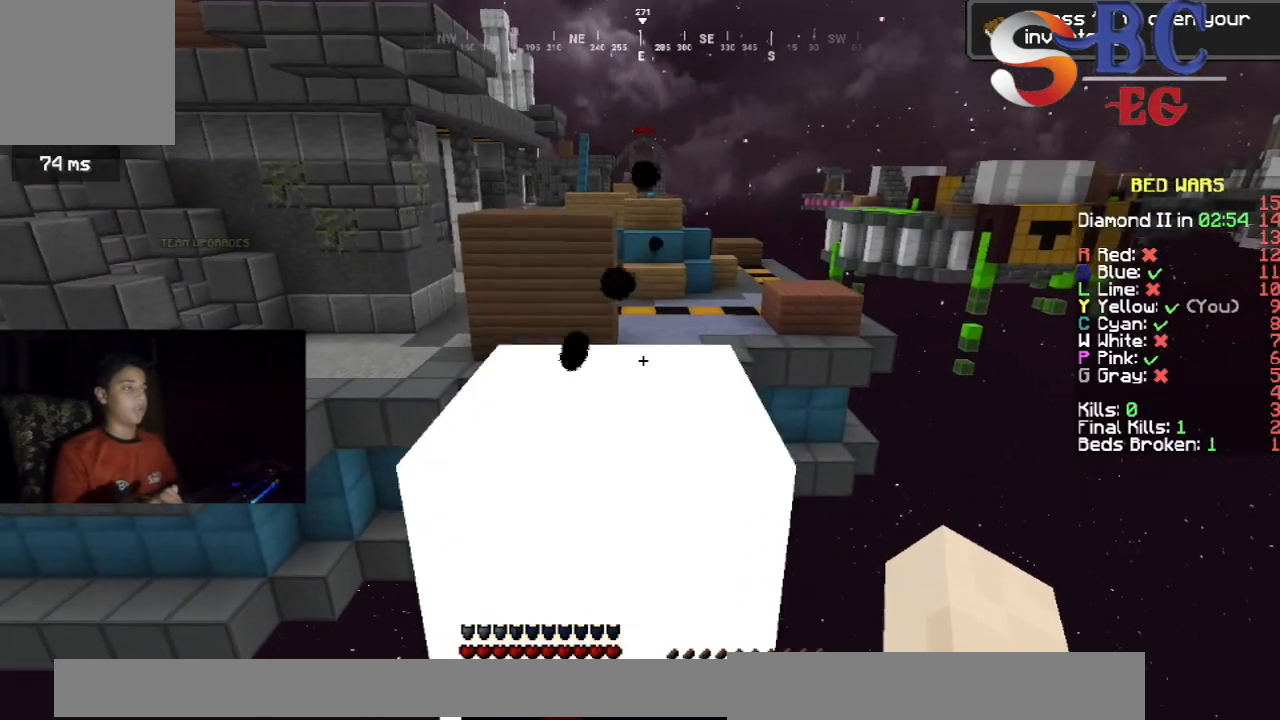
{"keys": ["space", "up"], "events": [[383, "space", "down"]]}
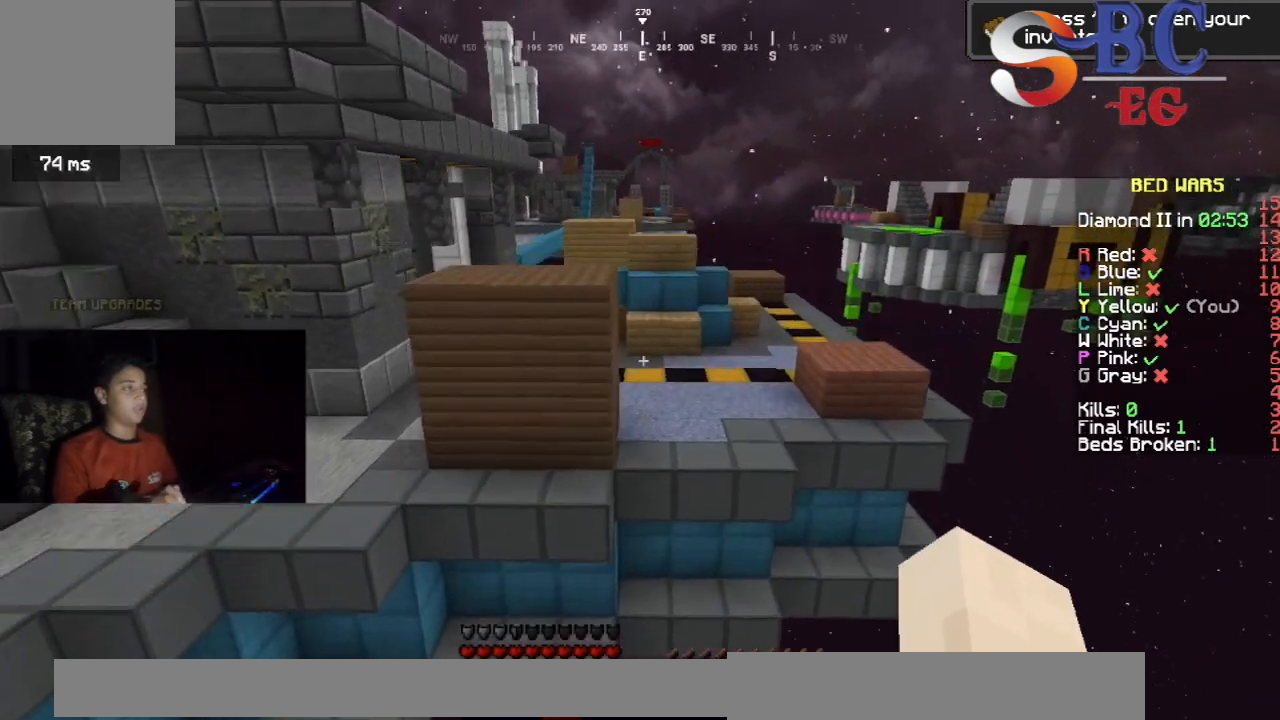
{"keys": ["space", "up"], "events": []}
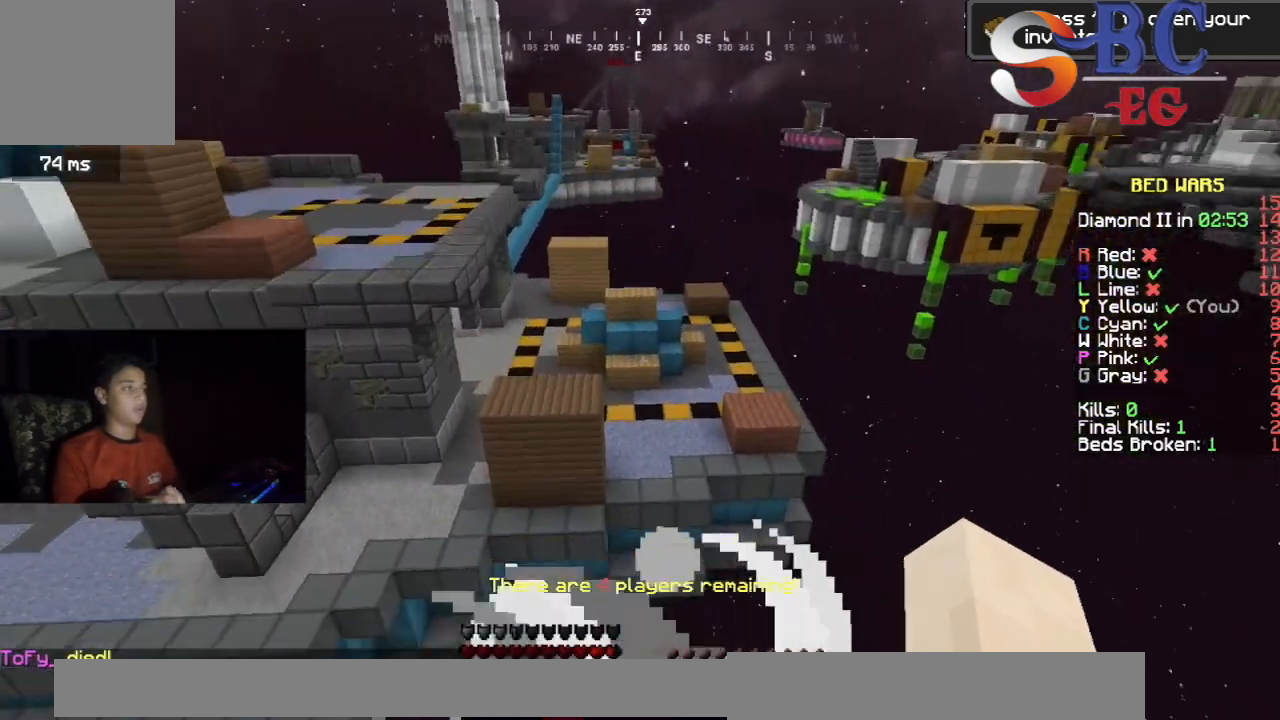
{"keys": [], "events": [[217, "up", "up"], [250, "space", "up"]]}
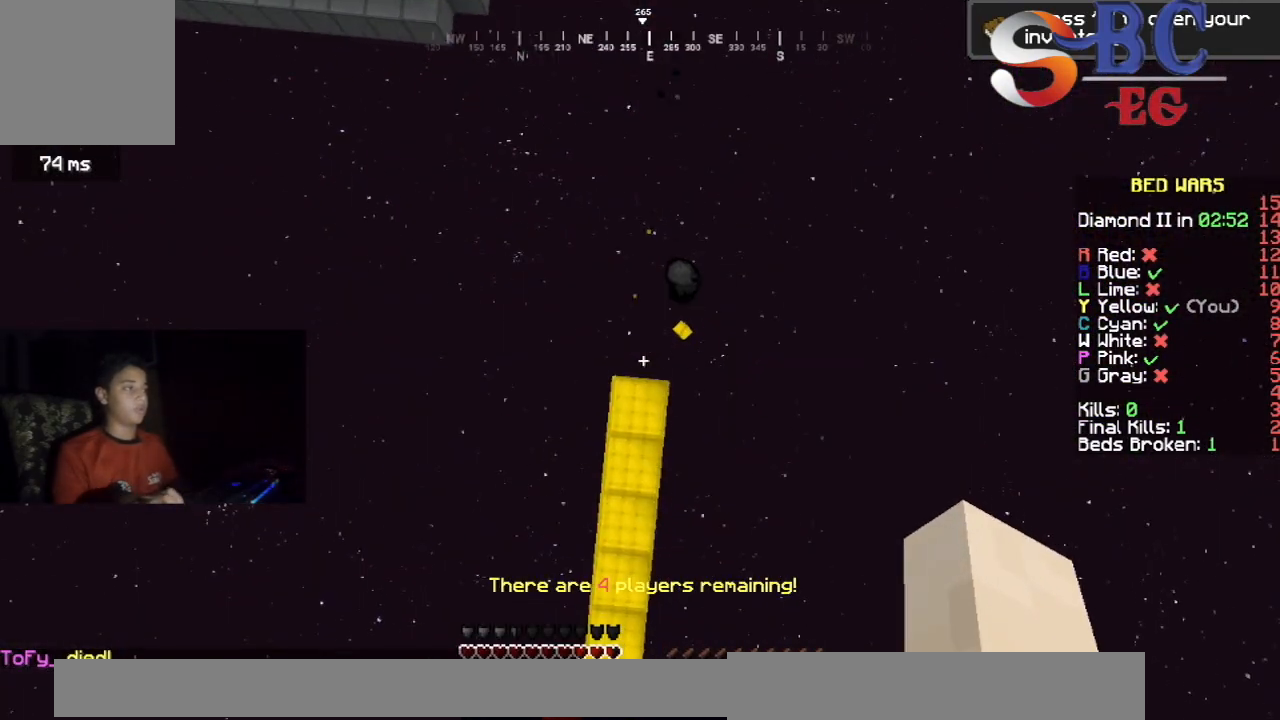
{"keys": [], "events": []}
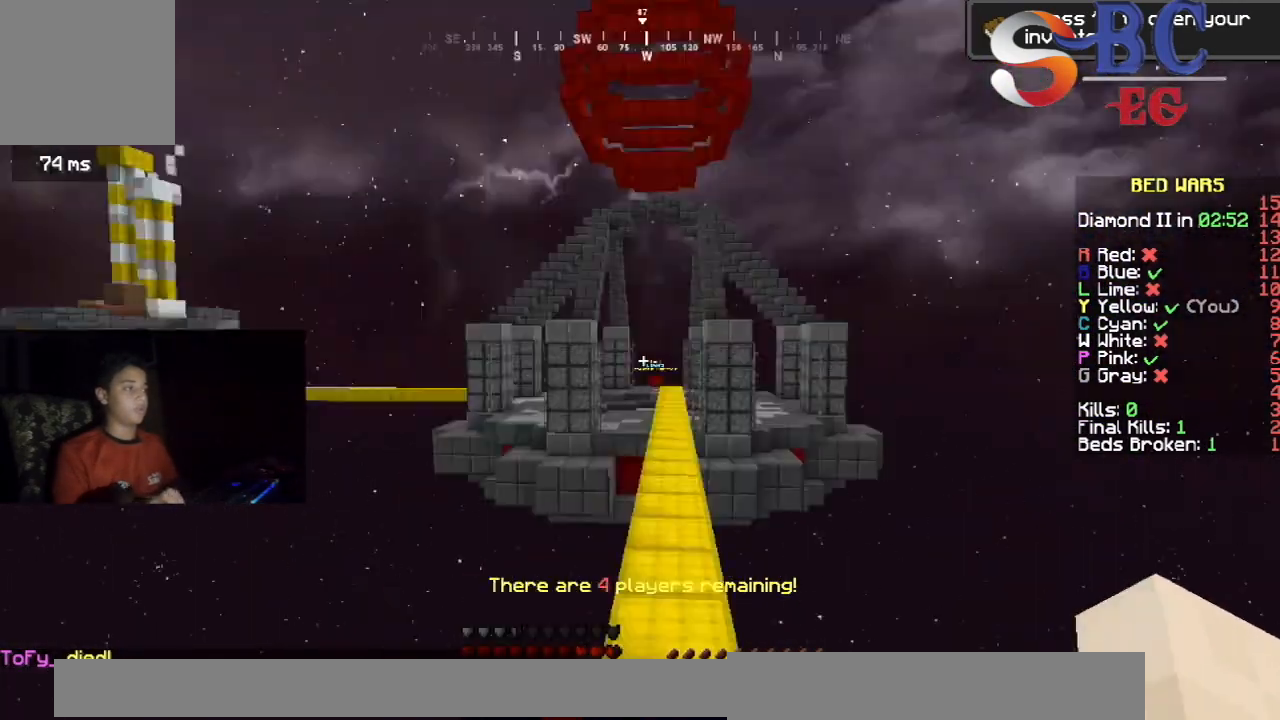
{"keys": [], "events": []}
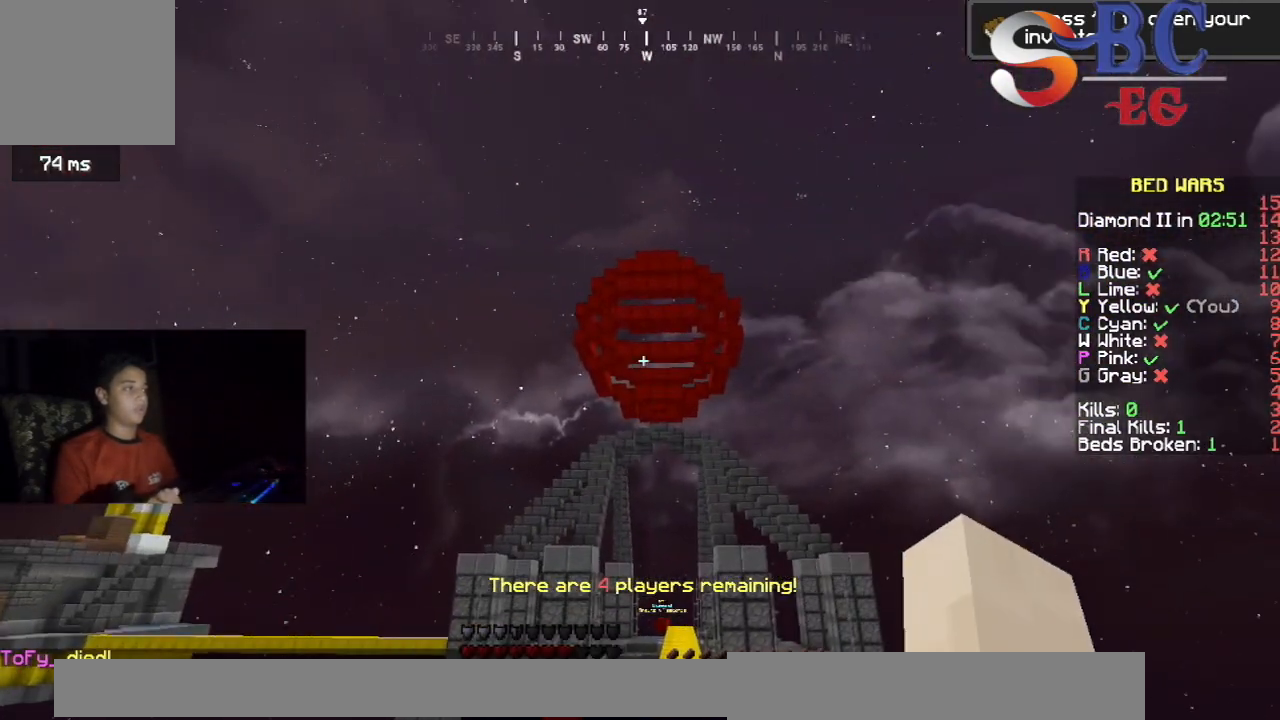
{"keys": [], "events": []}
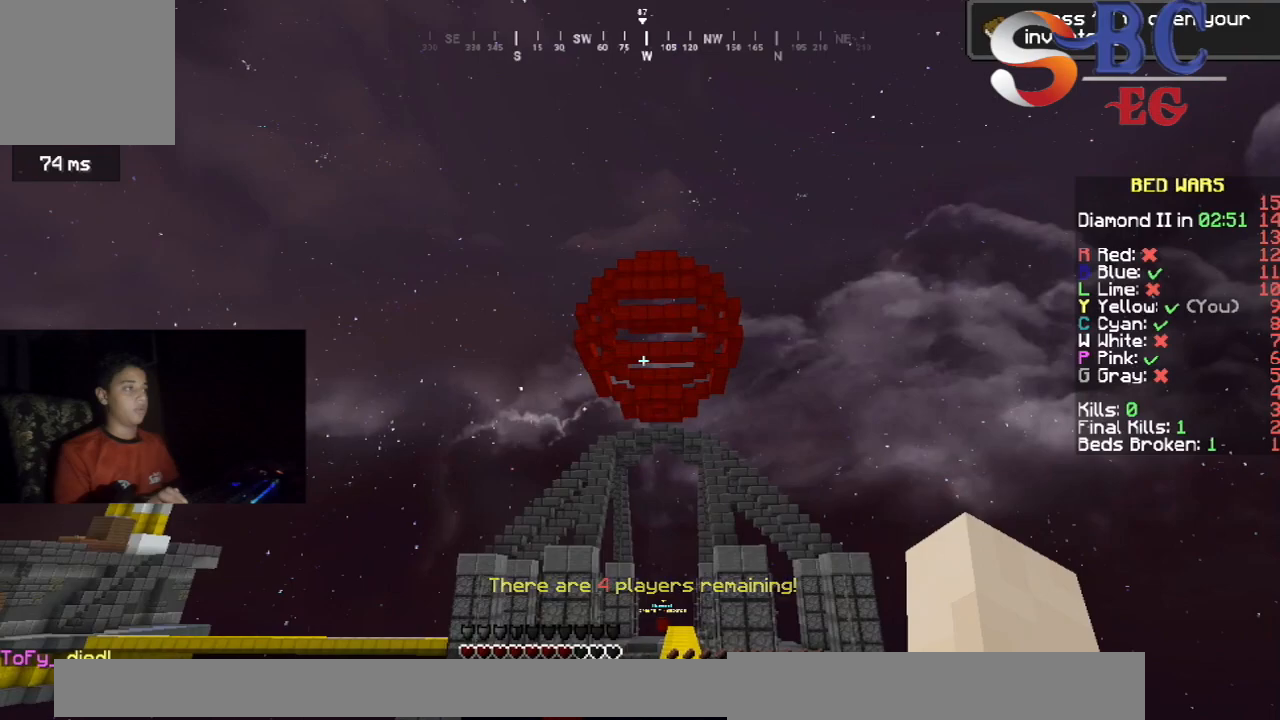
{"keys": [], "events": []}
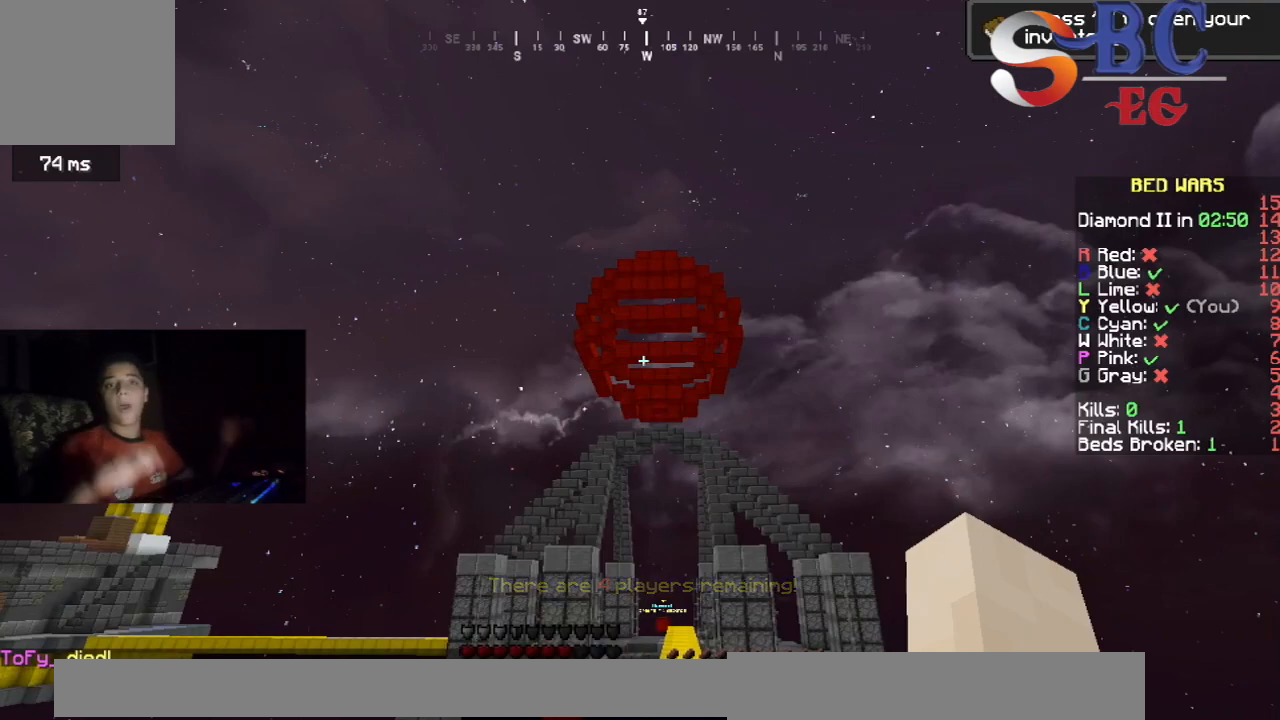
{"keys": [], "events": []}
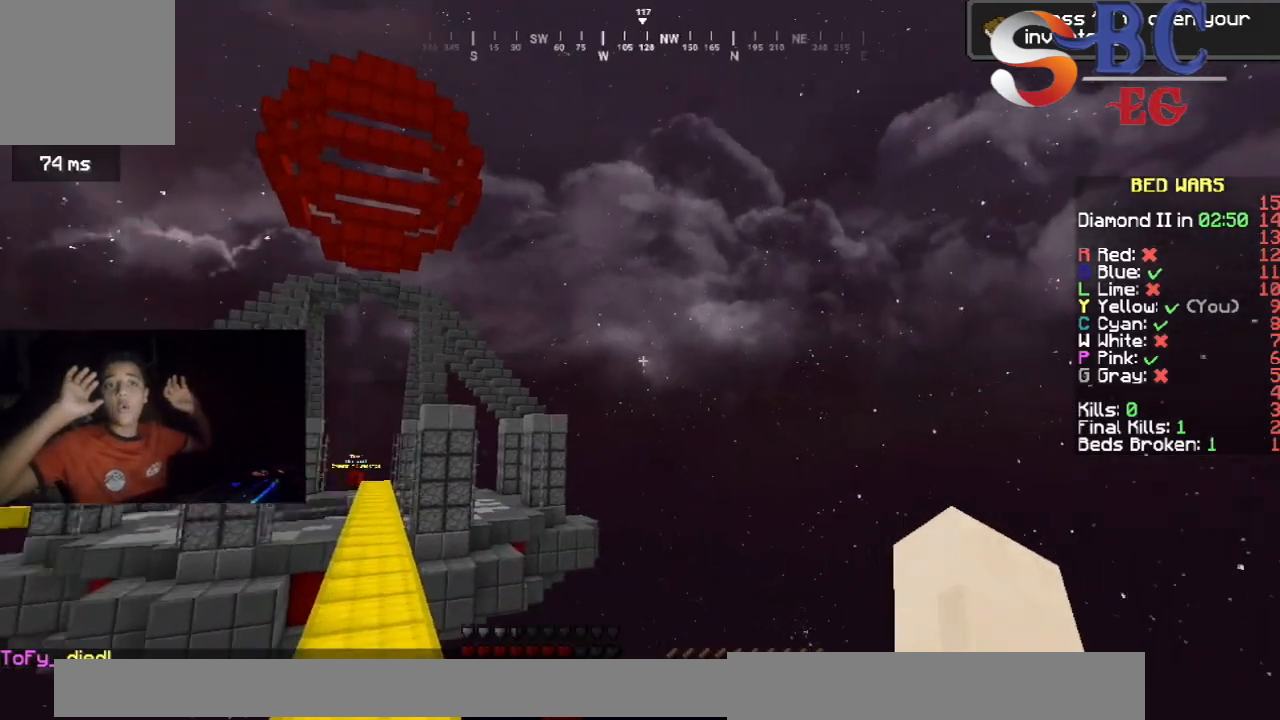
{"keys": ["up"], "events": [[467, "up", "down"]]}
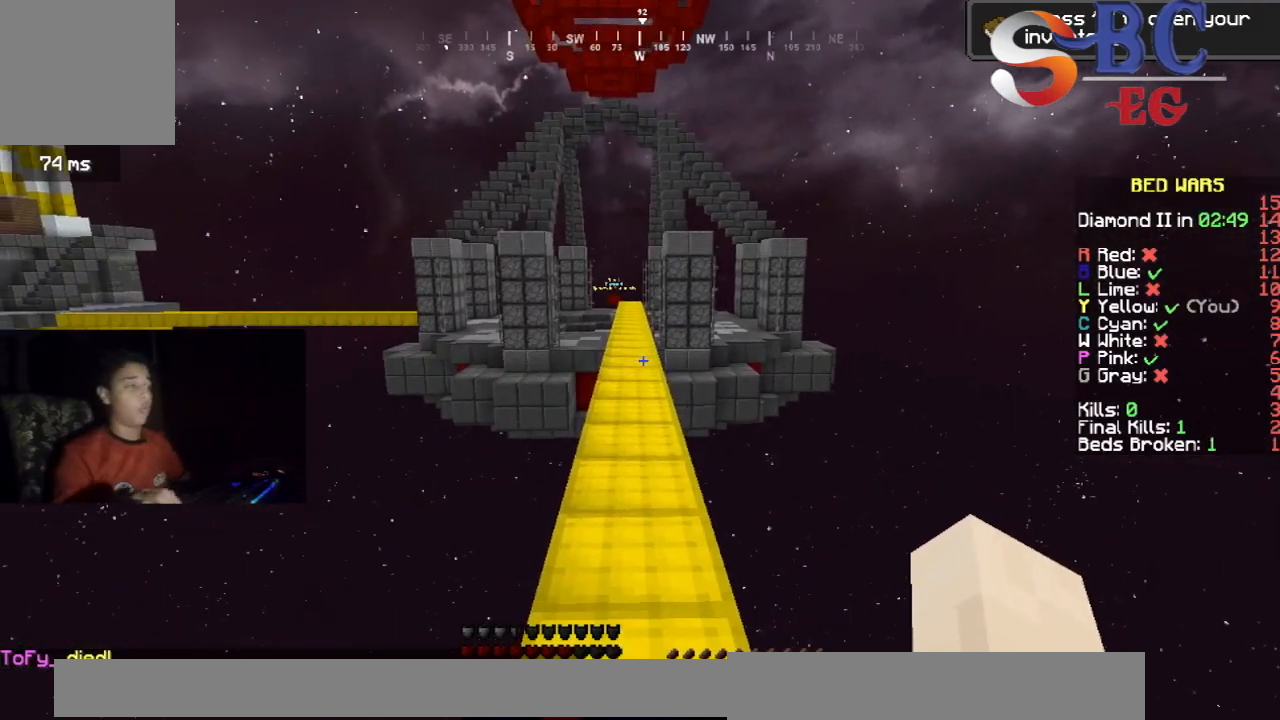
{"keys": ["up"], "events": [[200, "space", "down"], [450, "space", "up"]]}
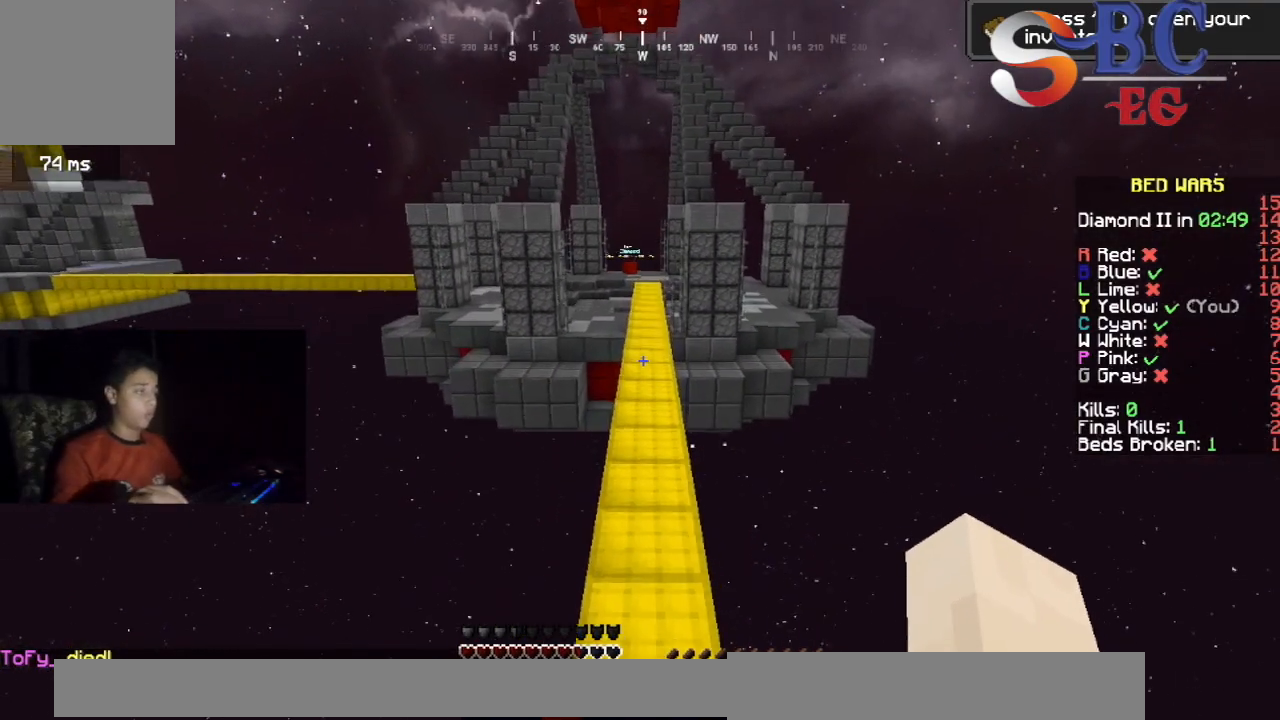
{"keys": ["space", "up"], "events": [[317, "space", "down"]]}
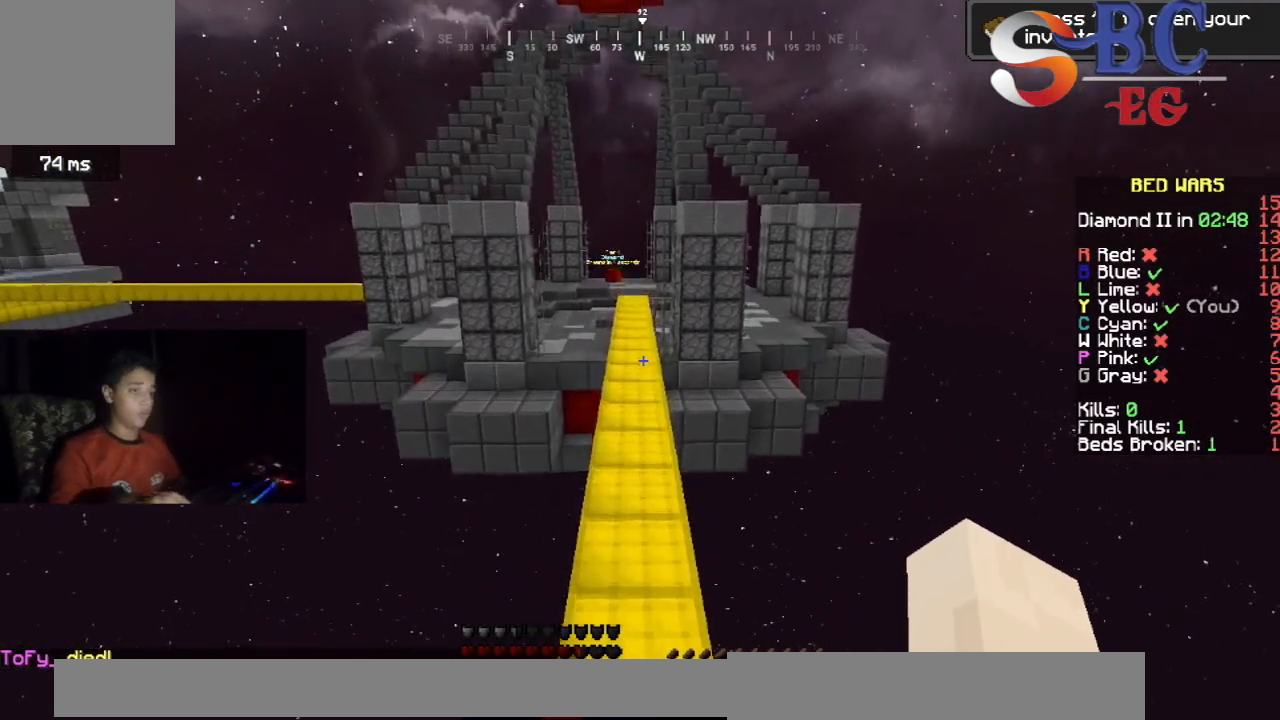
{"keys": ["space", "up"], "events": [[150, "space", "up"], [467, "space", "down"]]}
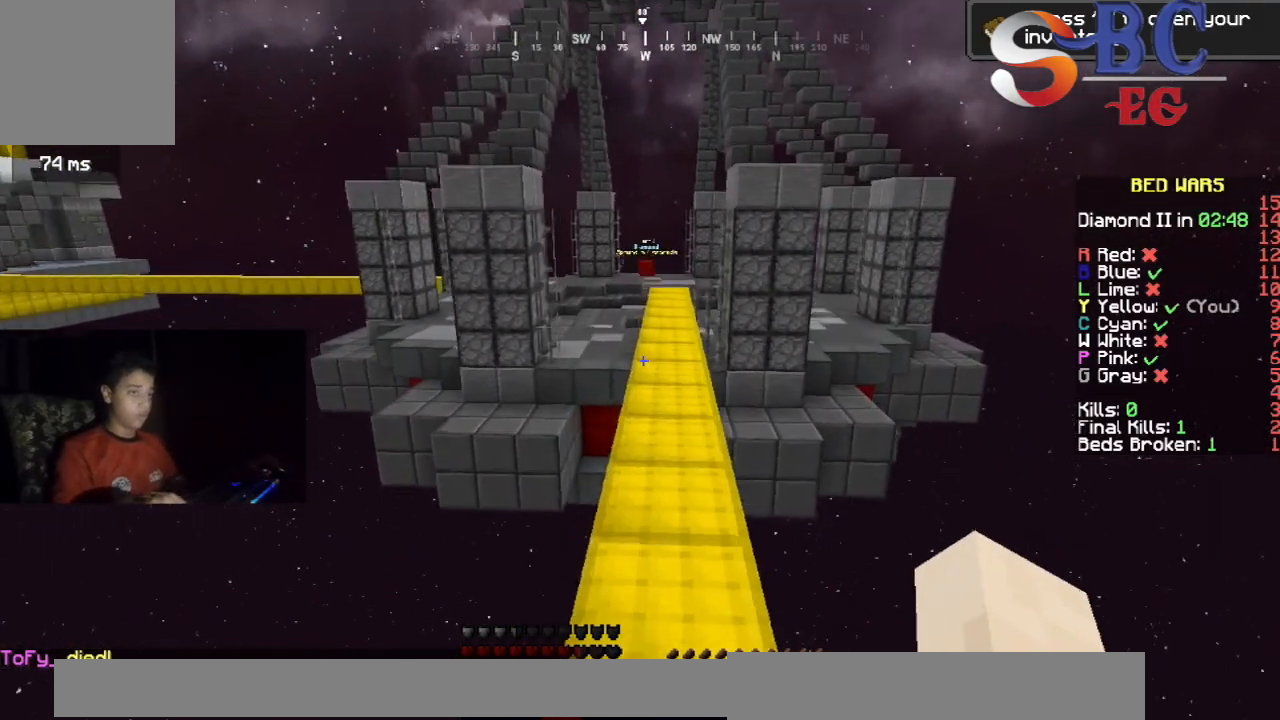
{"keys": ["up"], "events": [[200, "space", "up"]]}
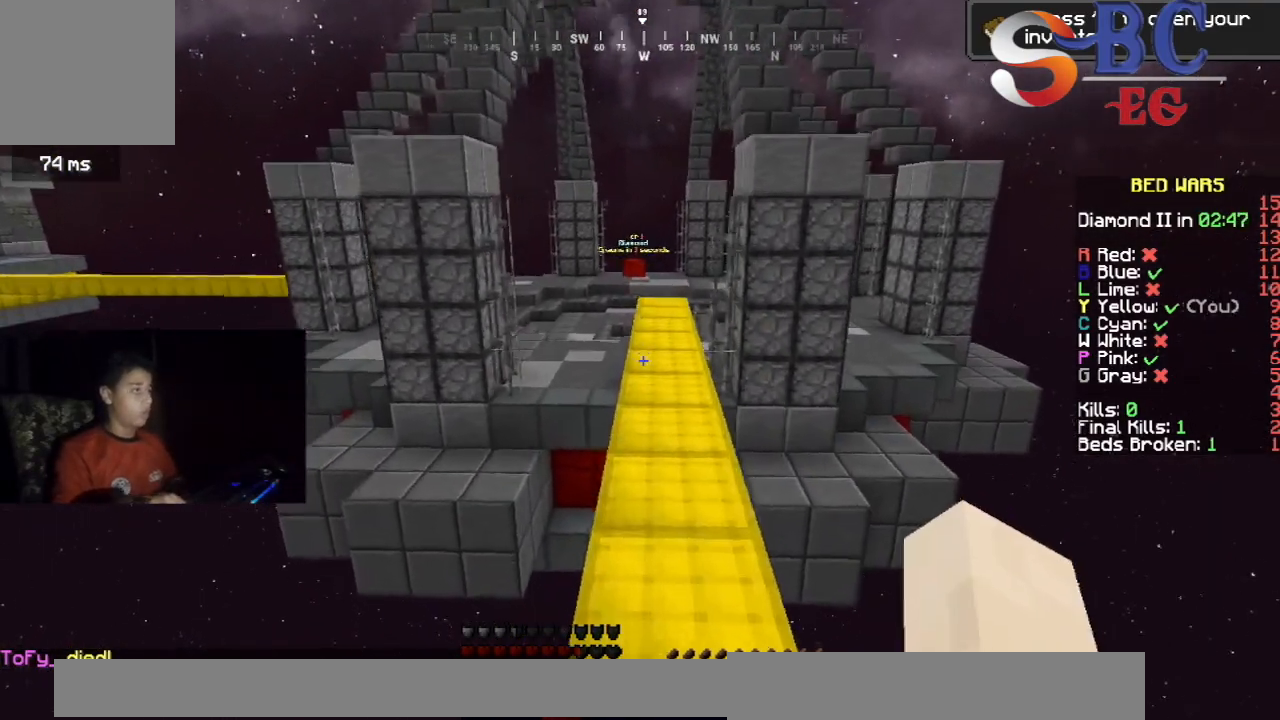
{"keys": ["up"], "events": [[133, "space", "down"], [417, "space", "up"]]}
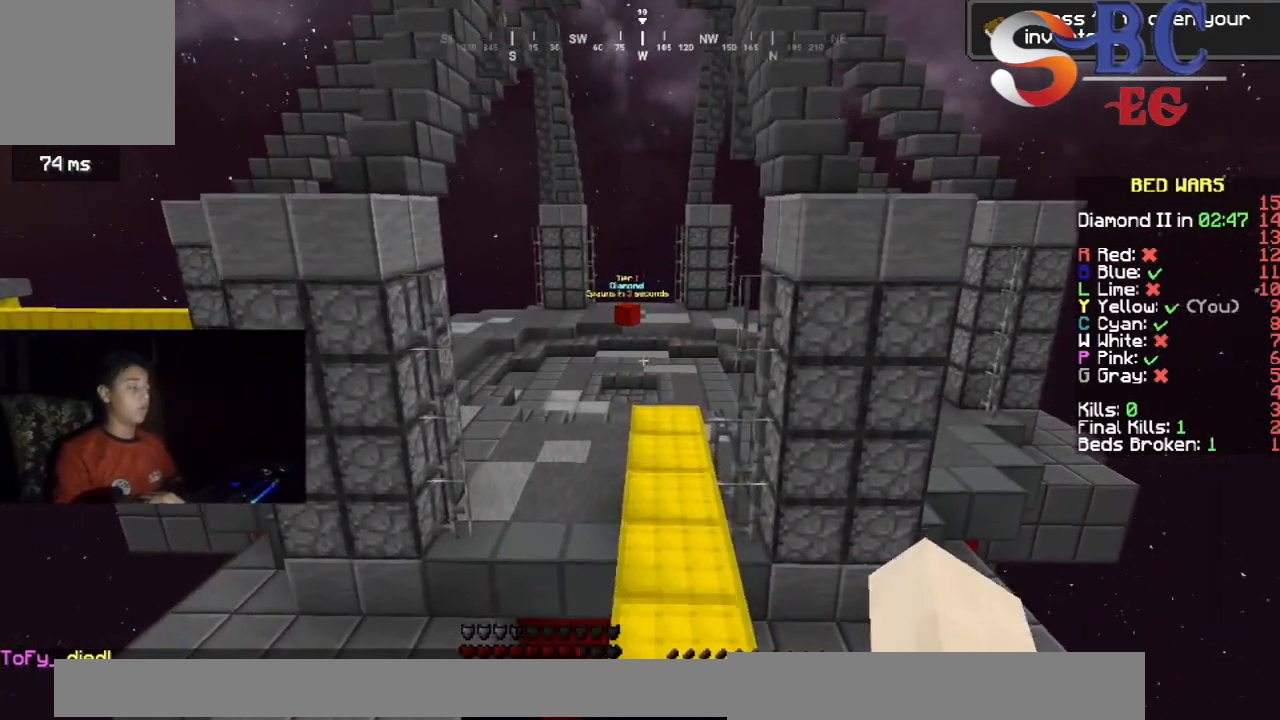
{"keys": ["up"], "events": [[200, "space", "down"], [467, "space", "up"]]}
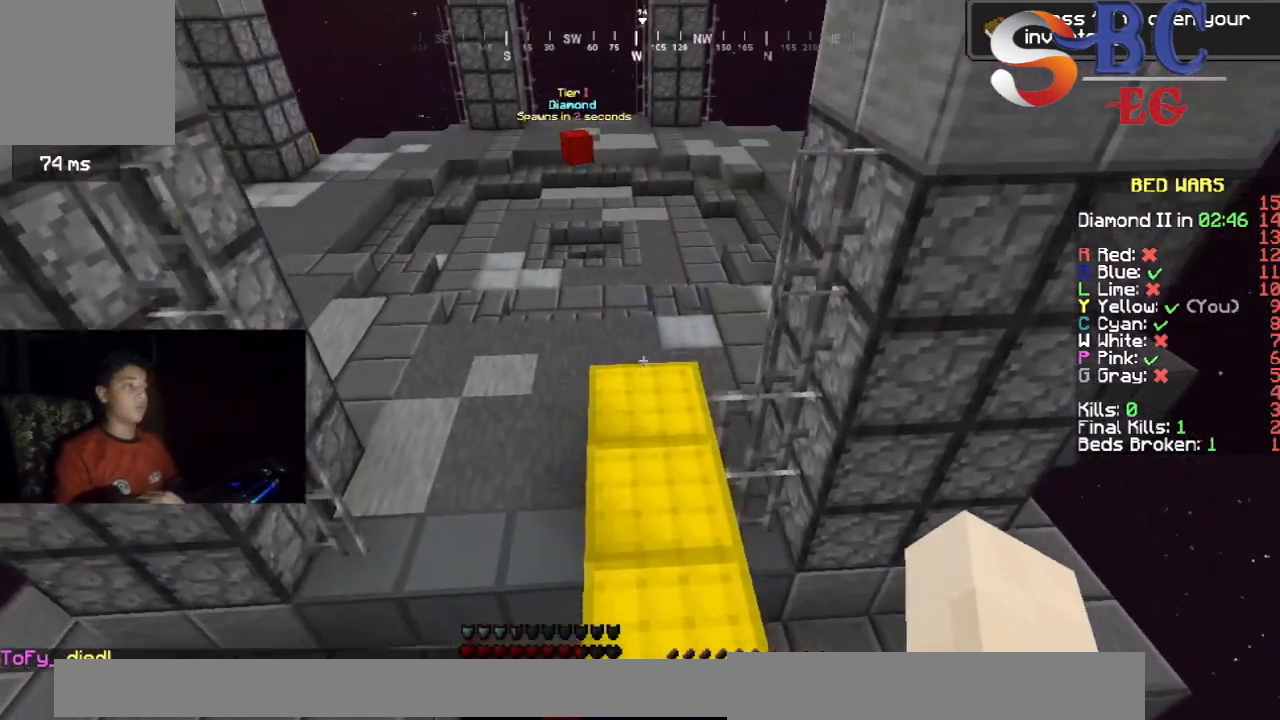
{"keys": ["up"], "events": []}
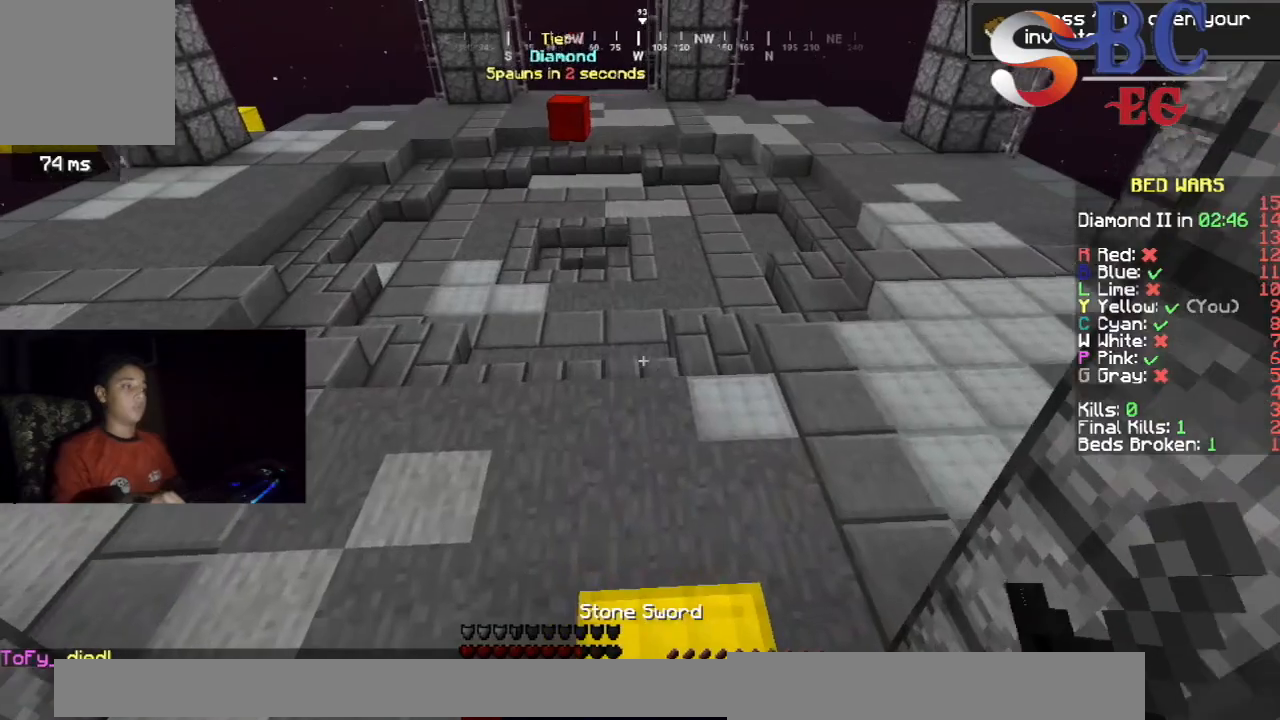
{"keys": ["space", "up"], "events": [[317, "space", "down"]]}
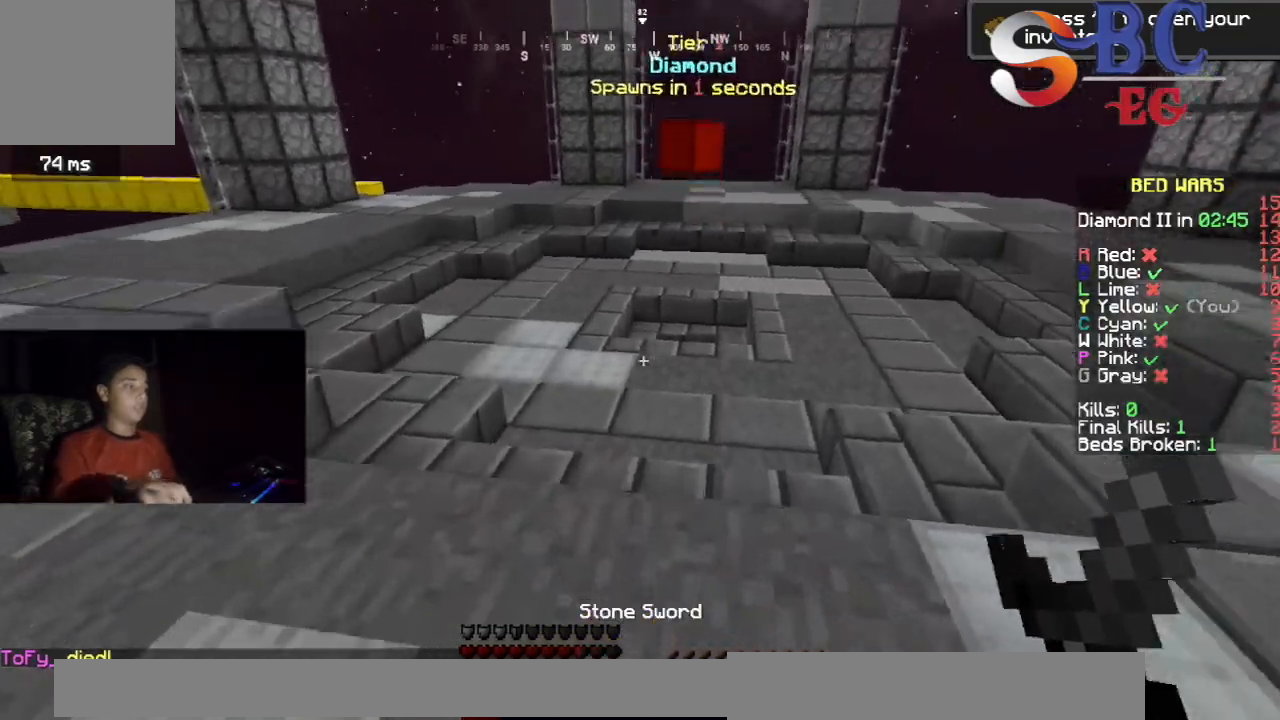
{"keys": ["up"], "events": [[83, "space", "up"], [217, "space", "down"], [467, "space", "up"]]}
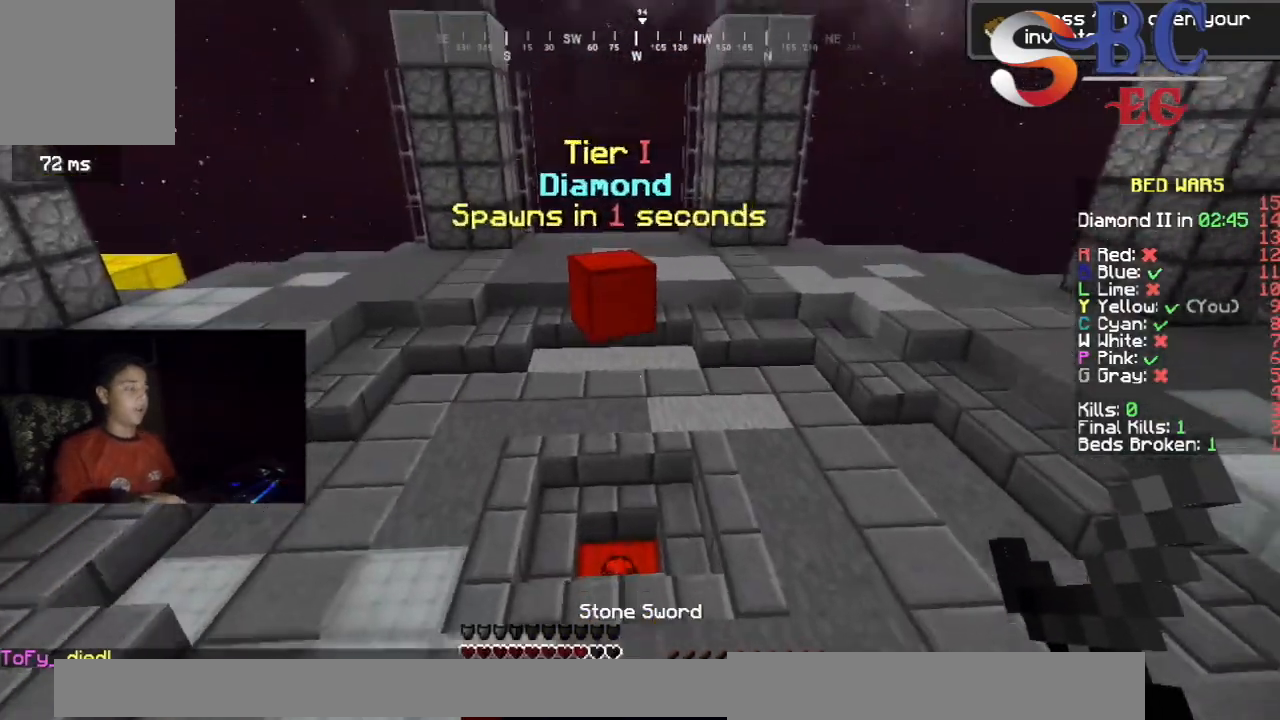
{"keys": ["up"], "events": []}
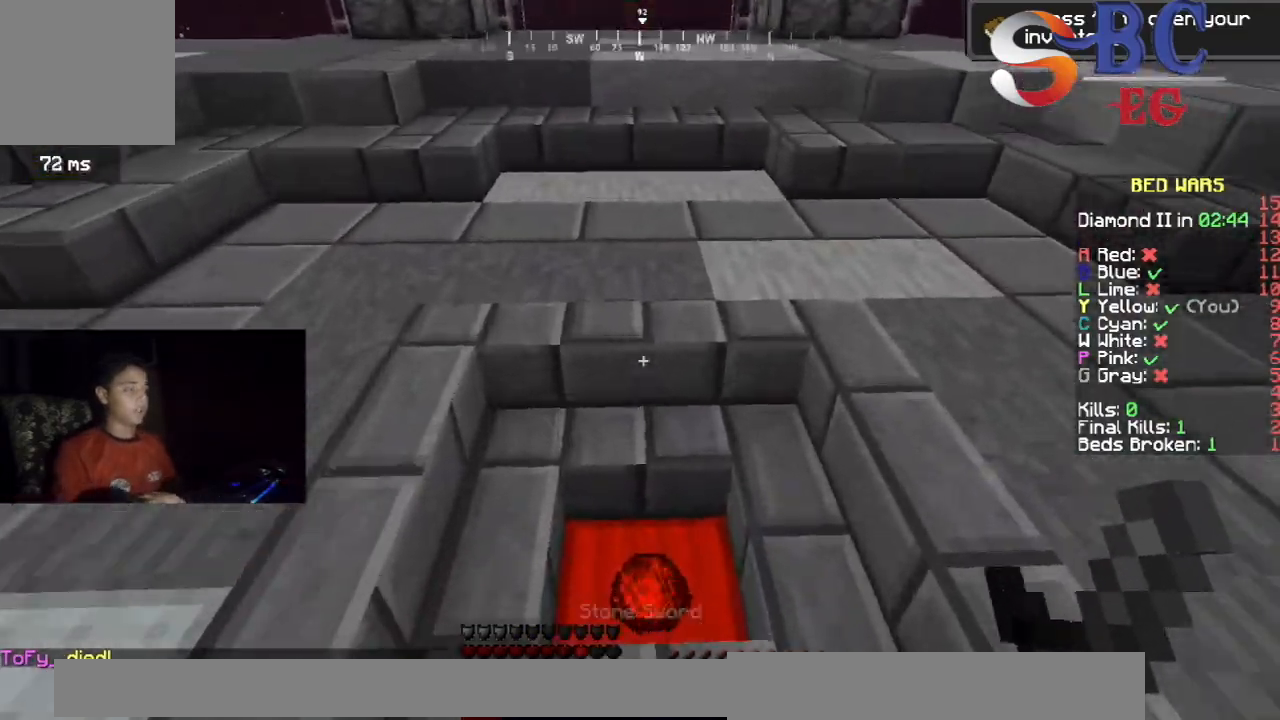
{"keys": ["space", "up"], "events": [[450, "space", "down"]]}
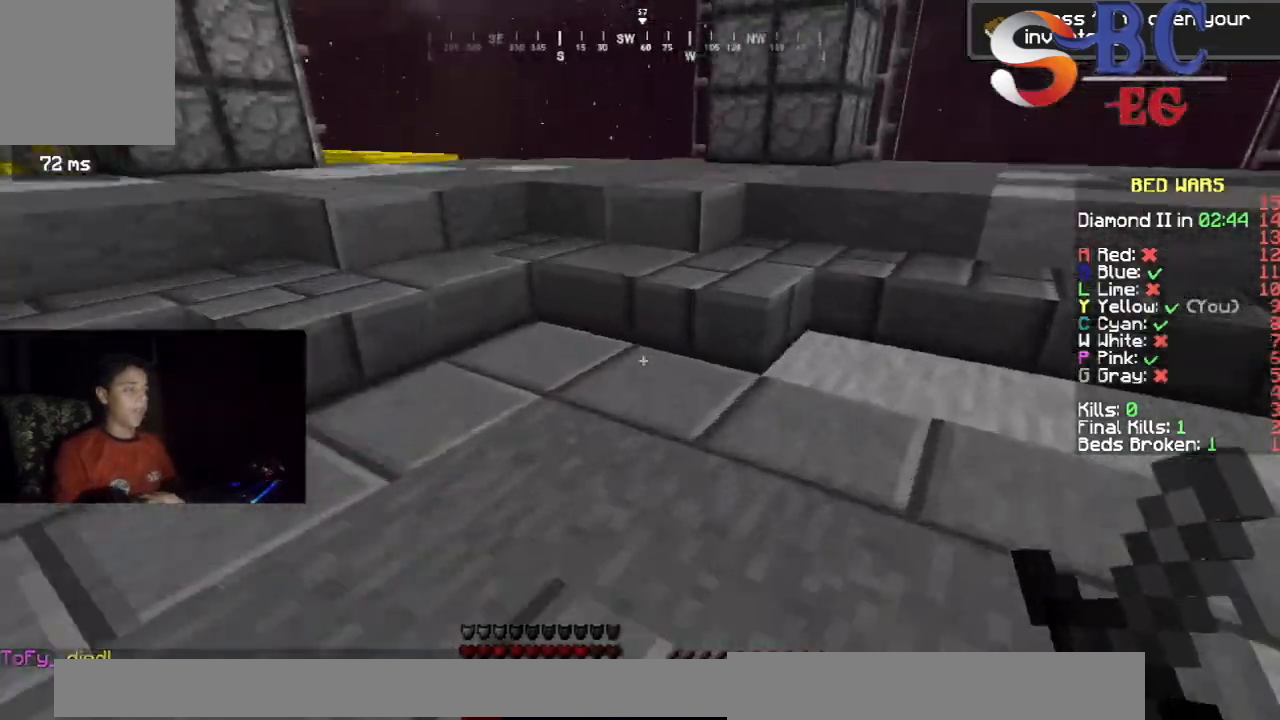
{"keys": ["up"], "events": [[217, "space", "up"]]}
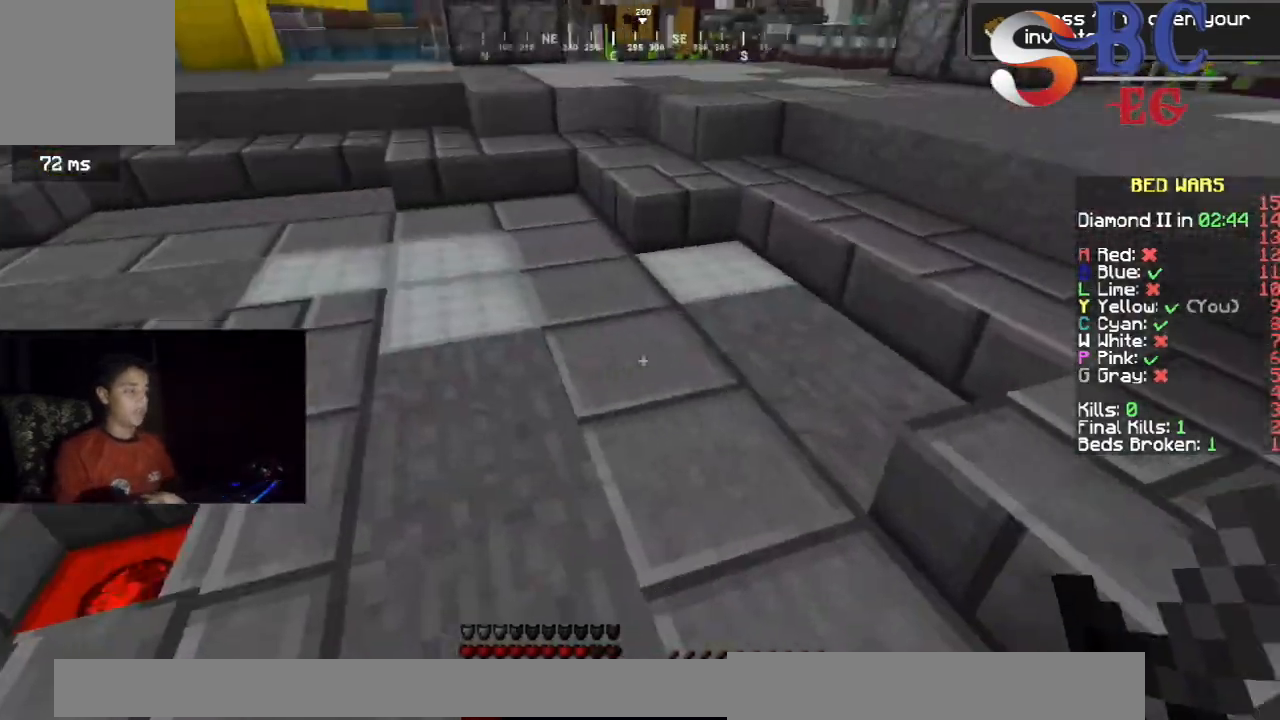
{"keys": ["up"], "events": []}
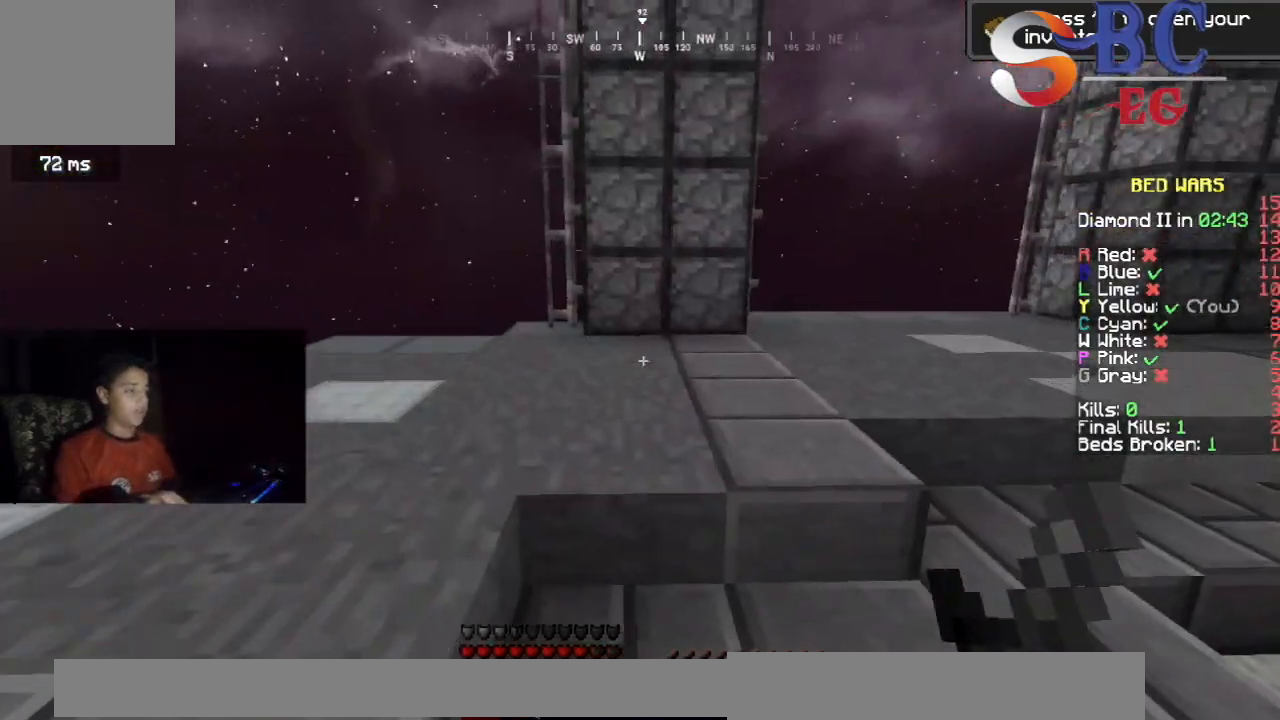
{"keys": ["up"], "events": [[217, "space", "down"], [467, "space", "up"]]}
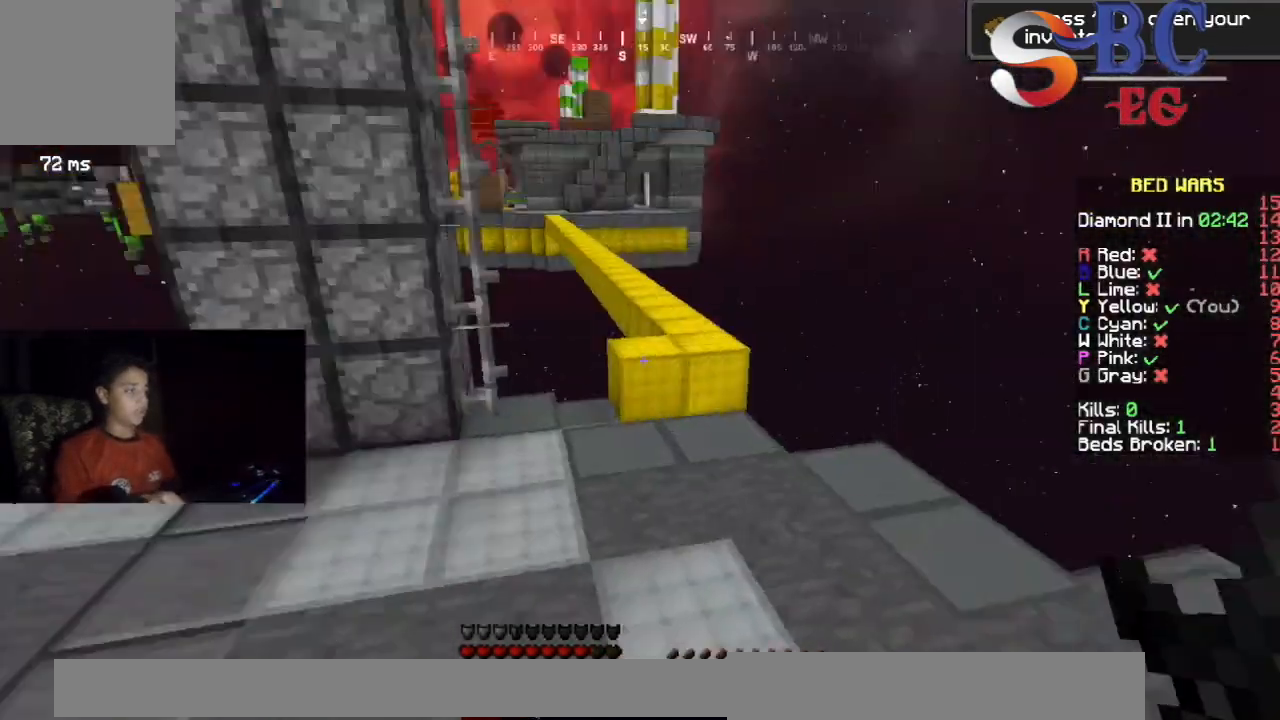
{"keys": ["up"], "events": []}
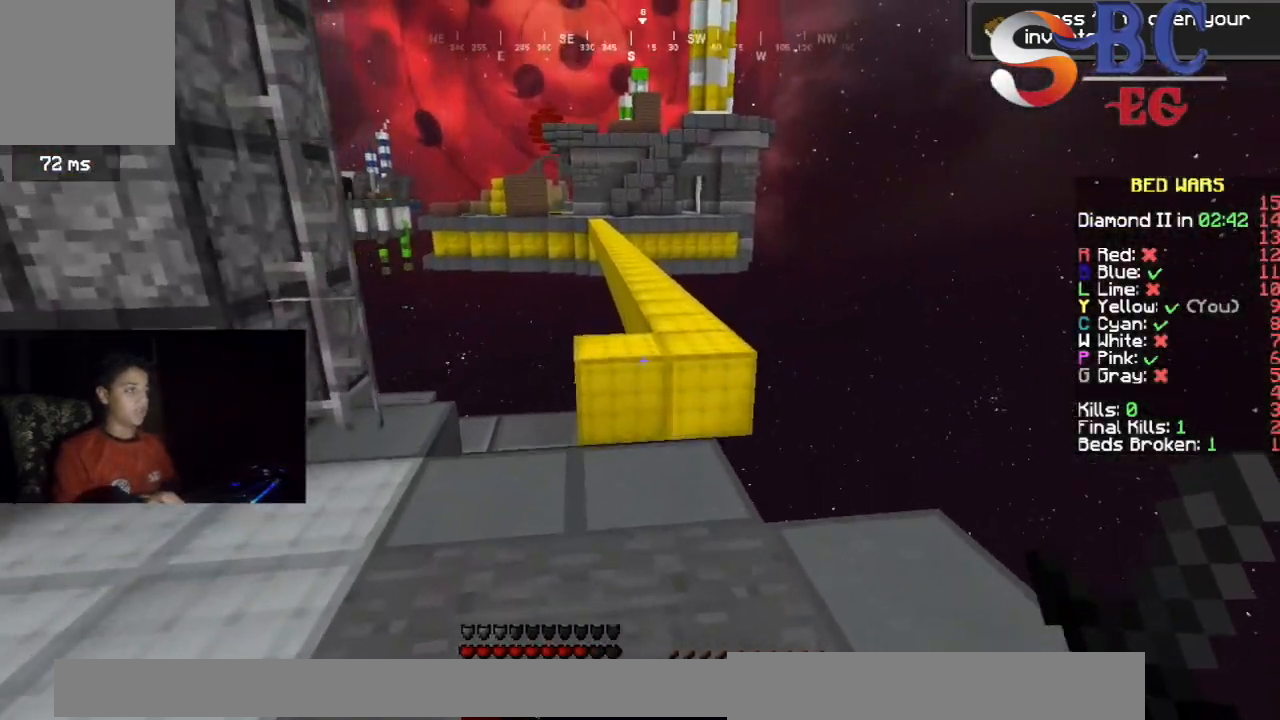
{"keys": ["space", "up"], "events": [[450, "space", "down"]]}
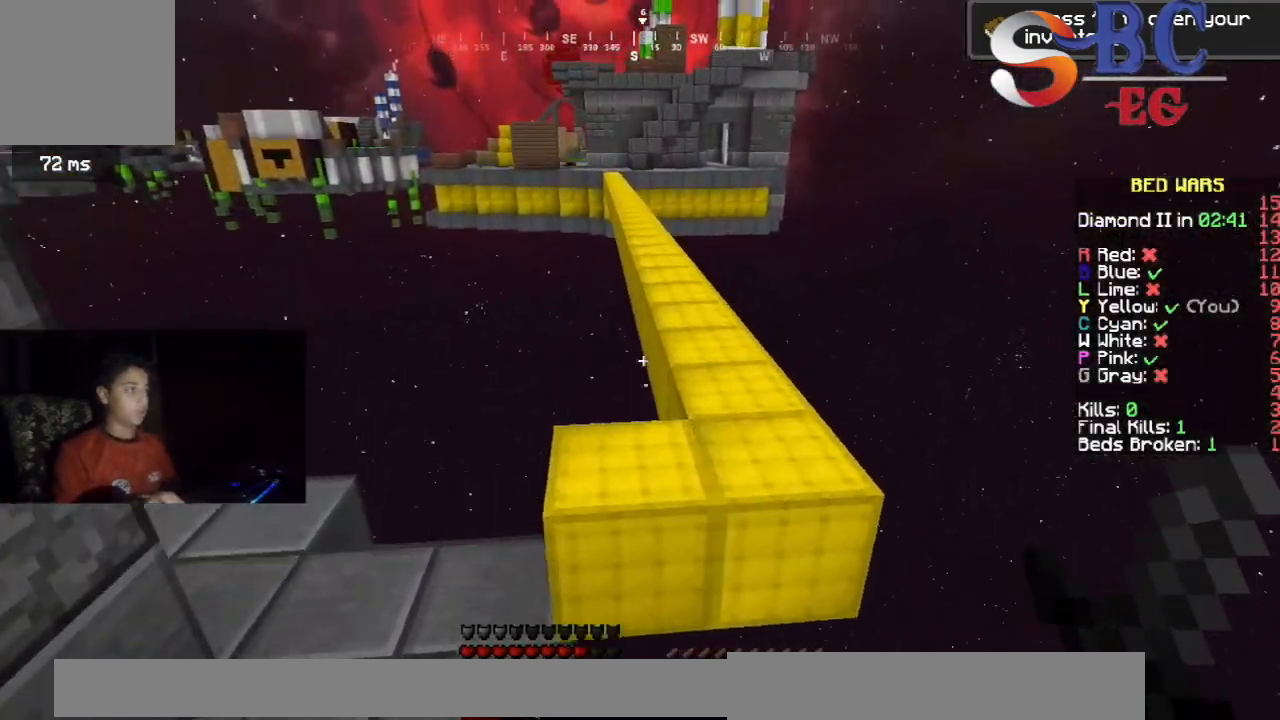
{"keys": ["up"], "events": [[250, "space", "up"]]}